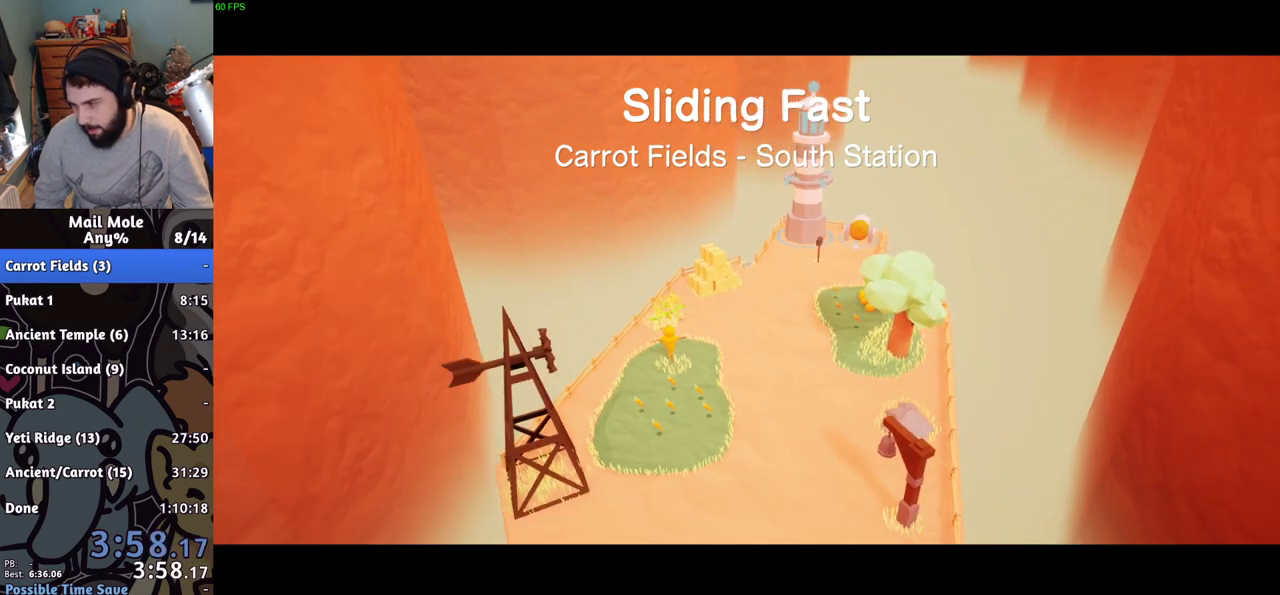
Gameplay with a controller (PlayStation layout); each line is a JSON object with the inputs held at the frame after it. "events" lists button and stick changes between this image and that frame as [ms after this image, input, new state], when the widget could be followed in between. Not read: L1 L2 L3 R1 R2 R3.
{"buttons": ["CROSS"], "left_stick": "center", "right_stick": "center"}
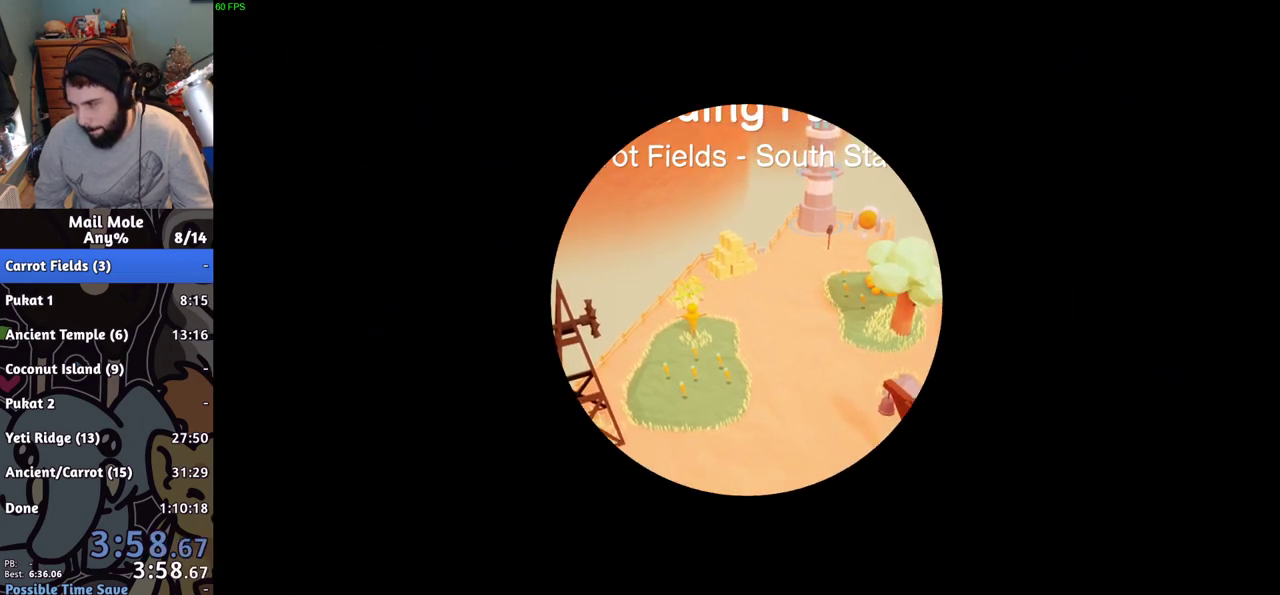
{"buttons": [], "left_stick": "center", "right_stick": "center", "events": [[67, "CROSS", "up"], [150, "CROSS", "down"], [250, "CROSS", "up"], [334, "CROSS", "down"], [417, "CROSS", "up"]]}
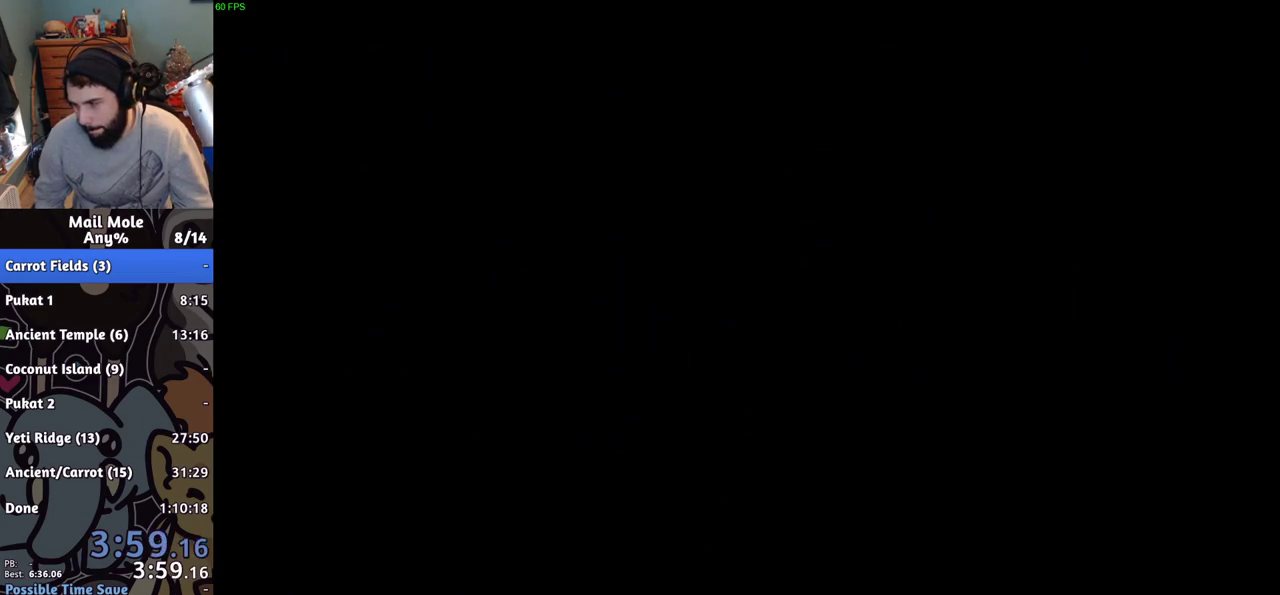
{"buttons": [], "left_stick": "up", "right_stick": "center", "events": [[234, "left_stick", "up"]]}
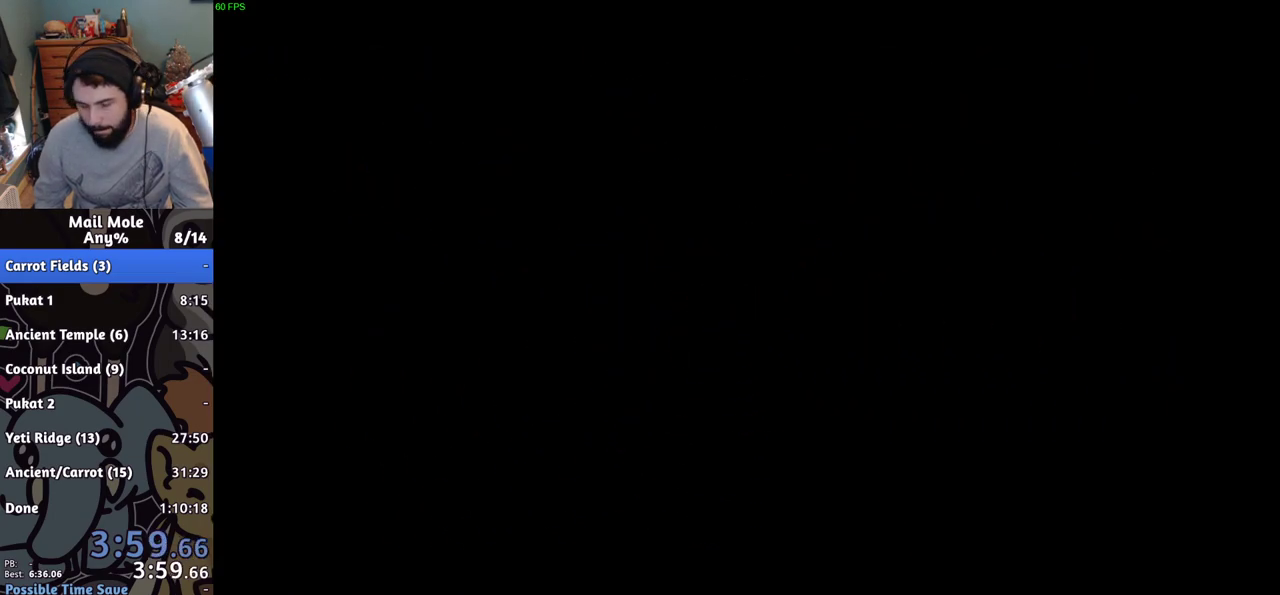
{"buttons": [], "left_stick": "up", "right_stick": "center", "events": []}
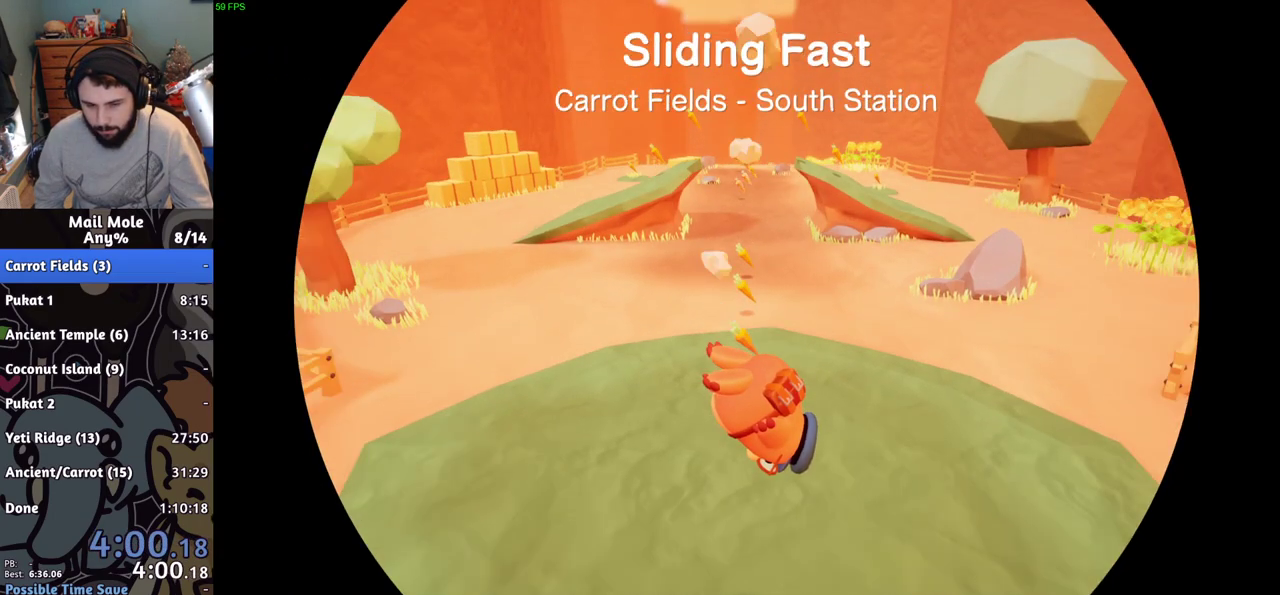
{"buttons": ["CROSS"], "left_stick": "up", "right_stick": "center", "events": [[101, "CROSS", "down"], [117, "SQUARE", "down"], [234, "CROSS", "up"], [251, "SQUARE", "up"], [301, "CROSS", "down"], [301, "SQUARE", "down"], [384, "SQUARE", "up"], [451, "SQUARE", "down"], [501, "SQUARE", "up"]]}
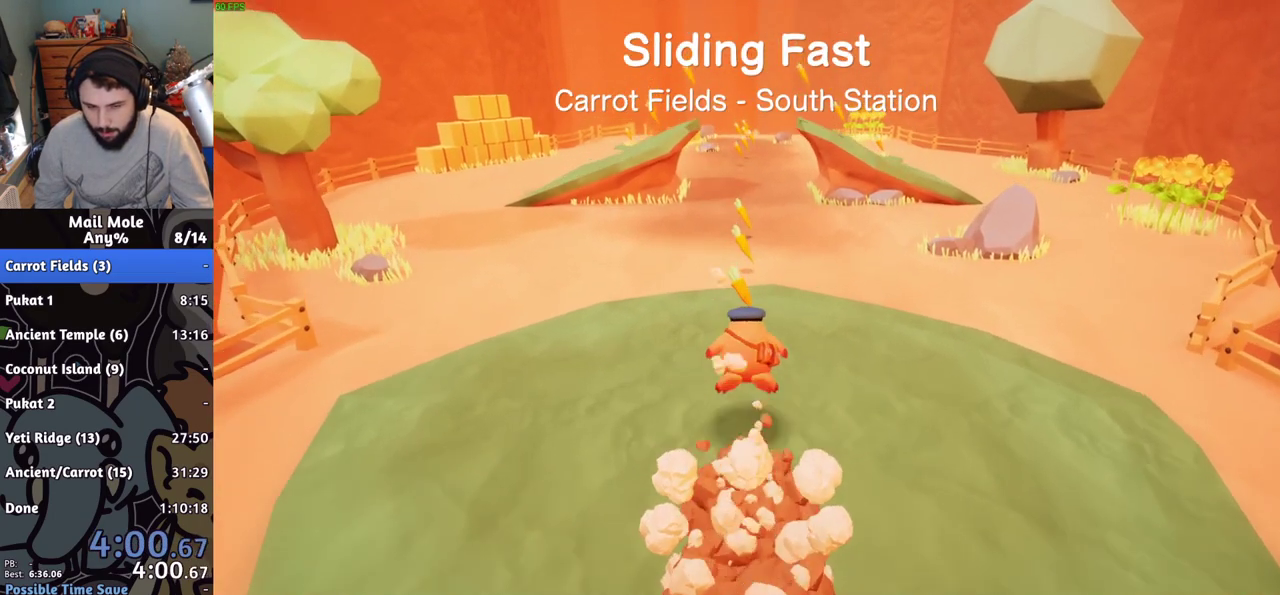
{"buttons": ["CROSS", "SQUARE"], "left_stick": "up", "right_stick": "center", "events": [[33, "CROSS", "up"], [484, "CROSS", "down"], [500, "SQUARE", "down"]]}
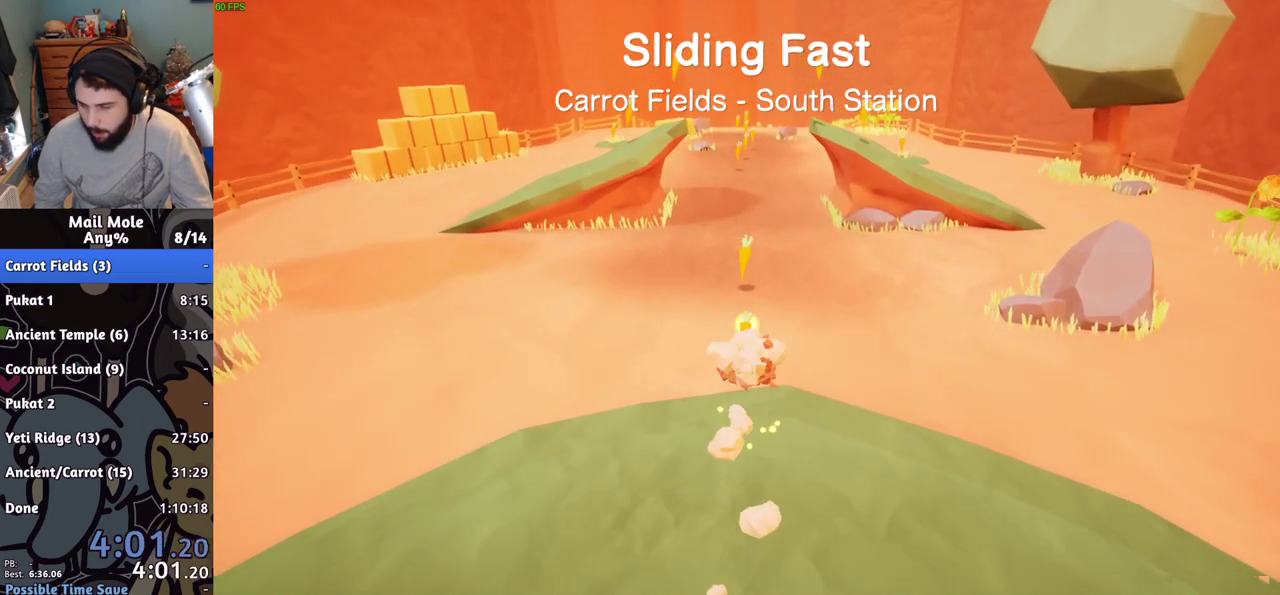
{"buttons": [], "left_stick": "up", "right_stick": "center", "events": [[67, "SQUARE", "up"], [84, "CROSS", "up"]]}
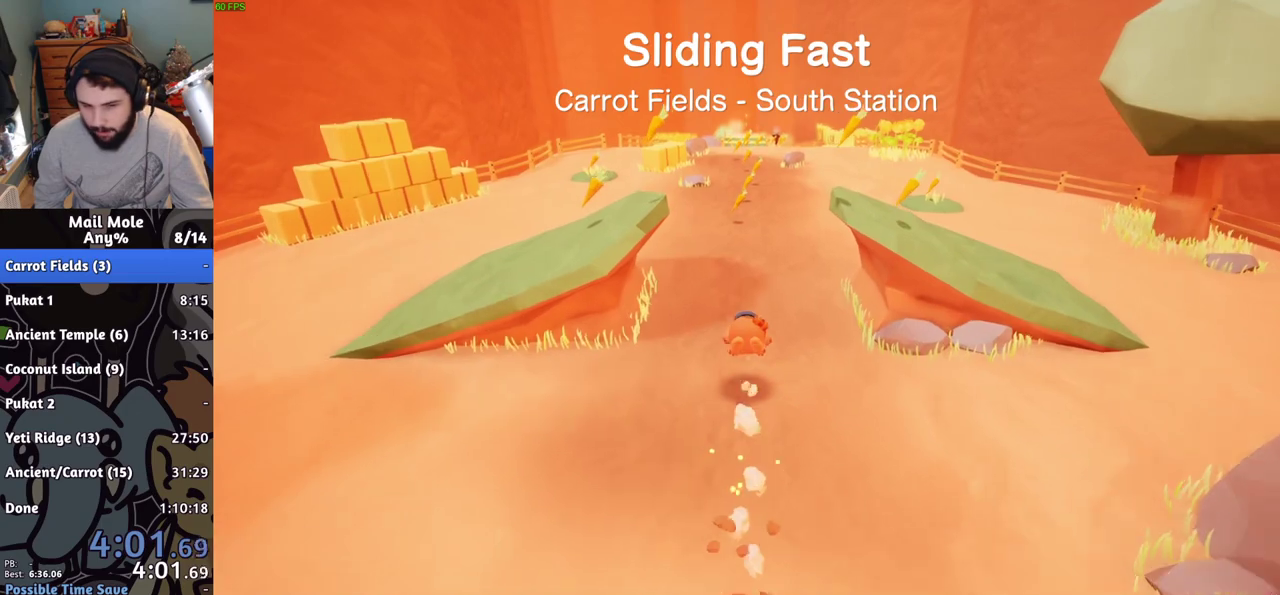
{"buttons": [], "left_stick": "up", "right_stick": "center", "events": [[117, "CROSS", "down"], [133, "SQUARE", "down"], [200, "SQUARE", "up"], [234, "CROSS", "up"]]}
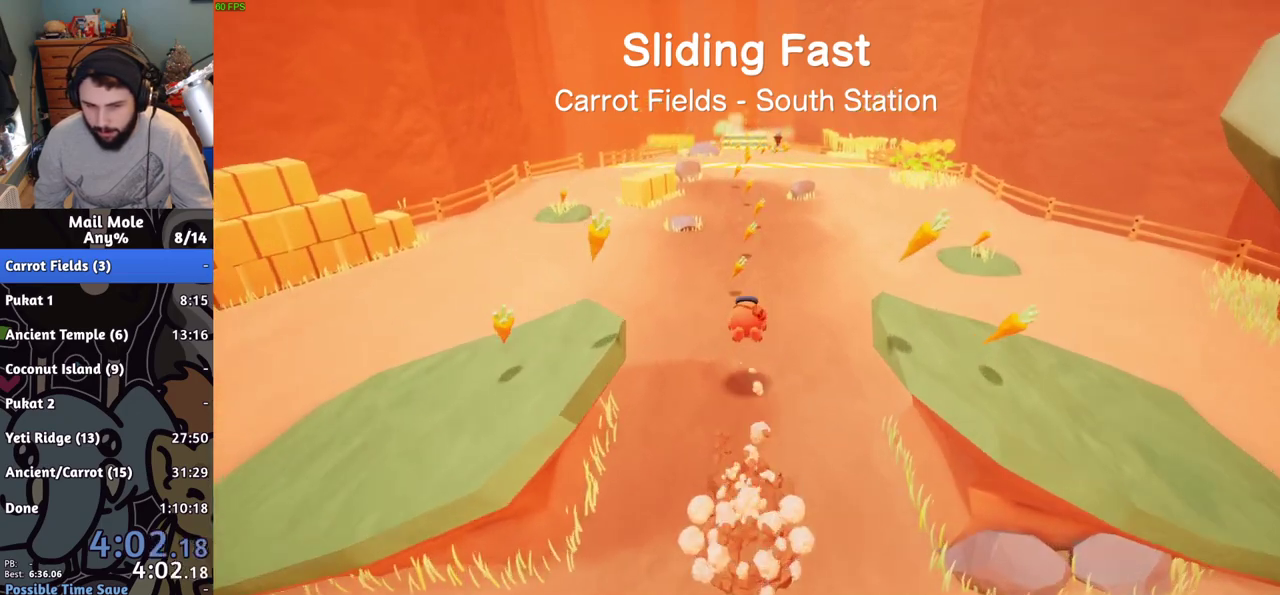
{"buttons": [], "left_stick": "up", "right_stick": "center", "events": [[251, "CROSS", "down"], [267, "SQUARE", "down"], [317, "SQUARE", "up"], [351, "CROSS", "up"]]}
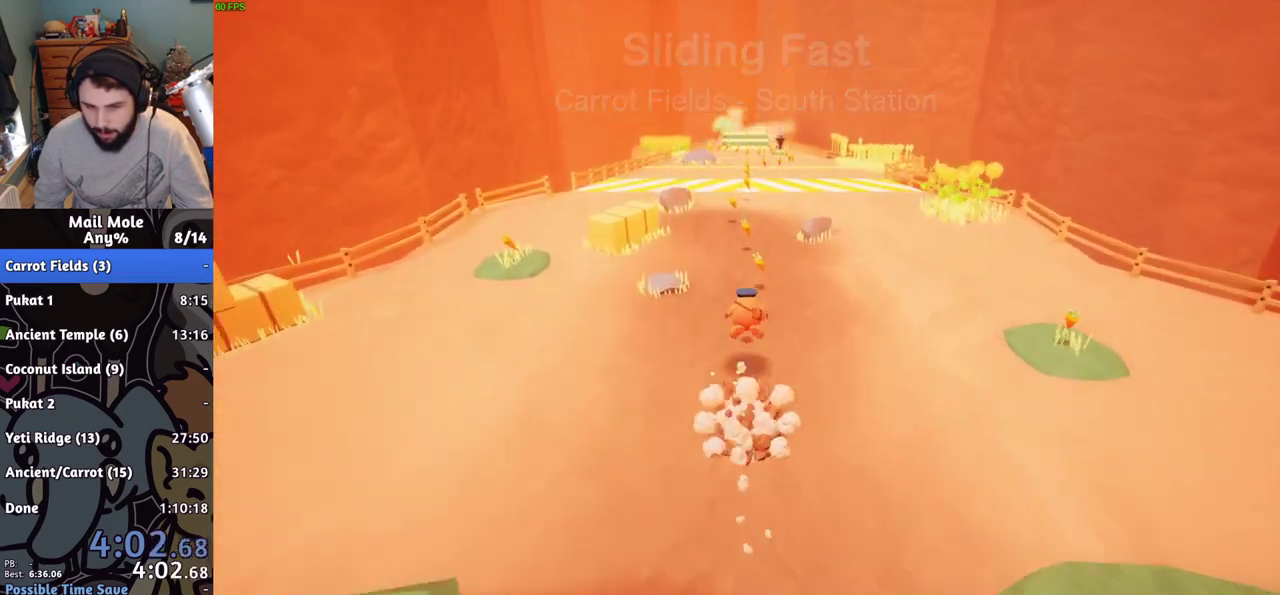
{"buttons": [], "left_stick": "up", "right_stick": "center", "events": [[417, "CROSS", "down"], [417, "SQUARE", "down"], [484, "CROSS", "up"], [484, "SQUARE", "up"]]}
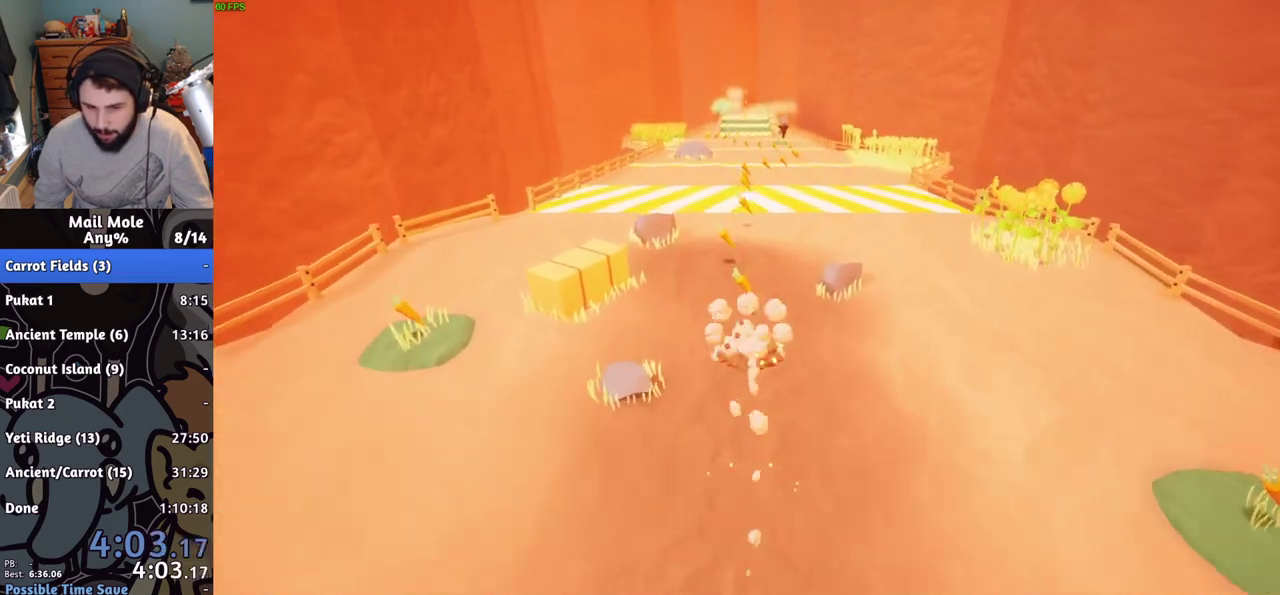
{"buttons": [], "left_stick": "up", "right_stick": "center", "events": []}
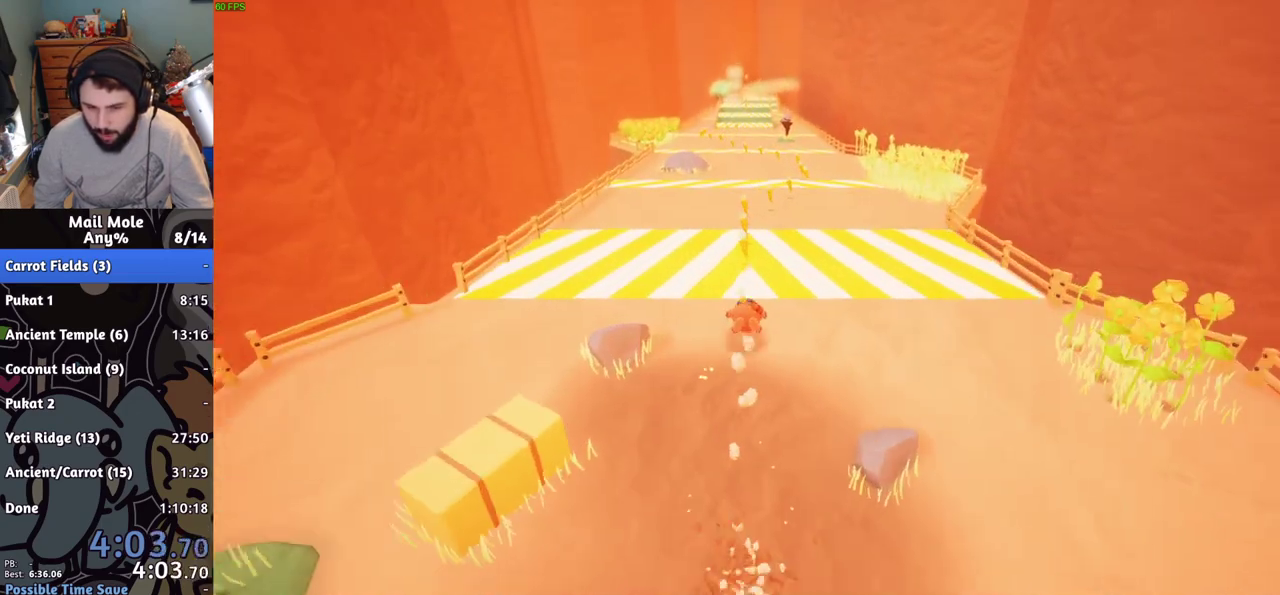
{"buttons": [], "left_stick": "up", "right_stick": "center", "events": [[83, "SQUARE", "down"], [133, "SQUARE", "up"]]}
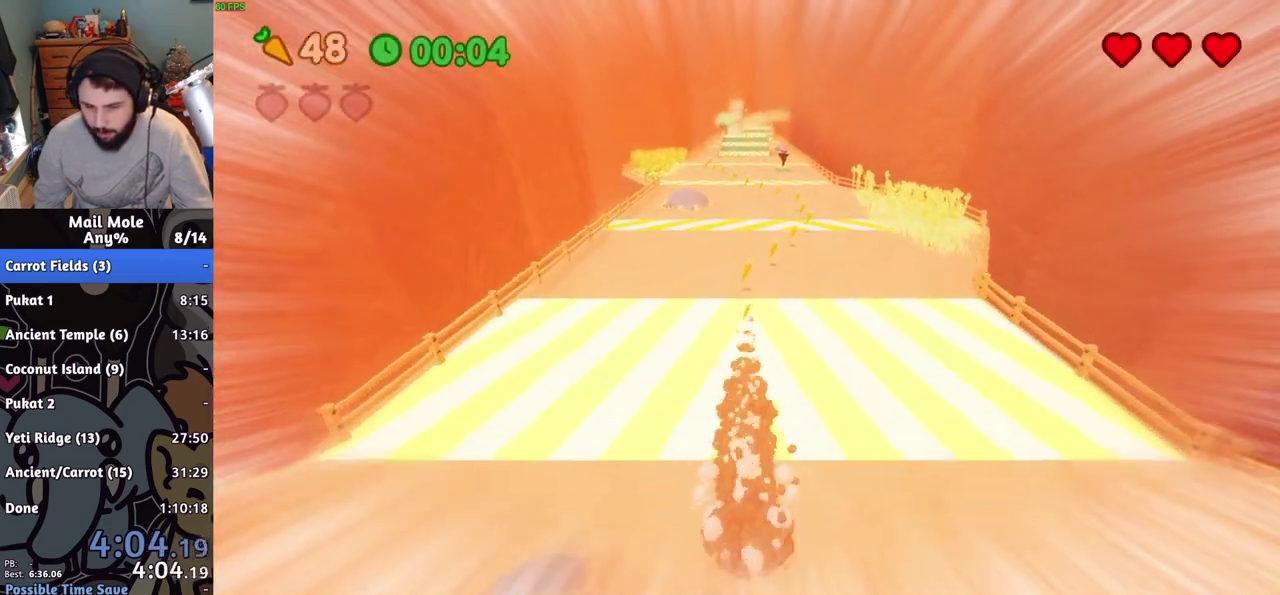
{"buttons": [], "left_stick": "up", "right_stick": "center", "events": []}
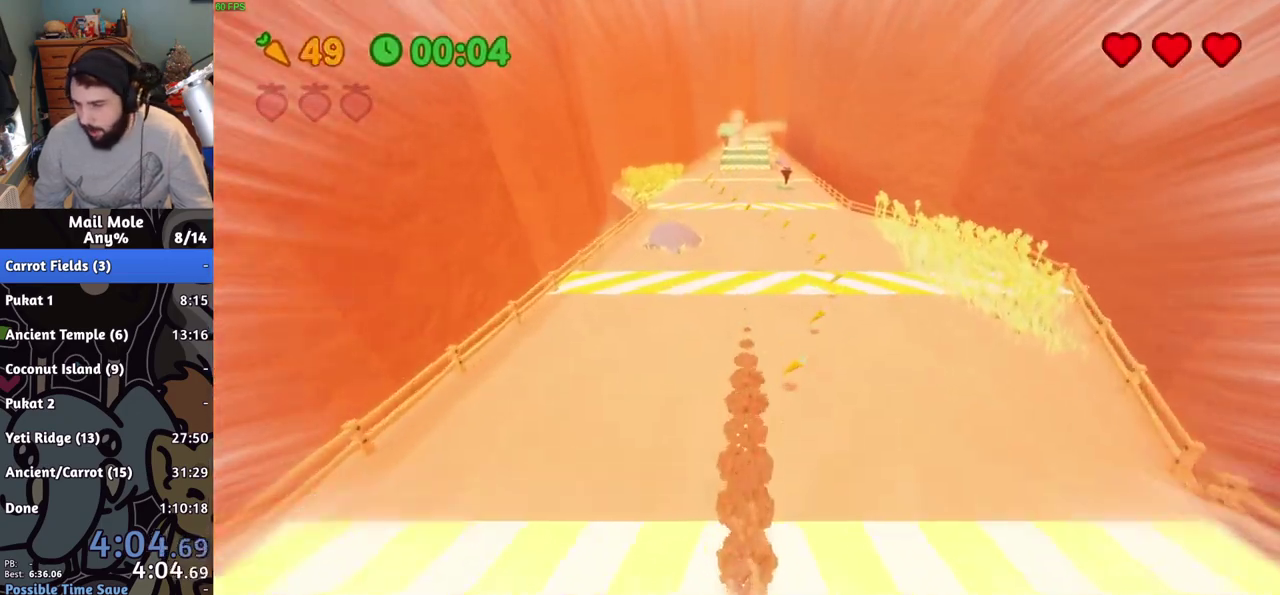
{"buttons": [], "left_stick": "up", "right_stick": "center", "events": []}
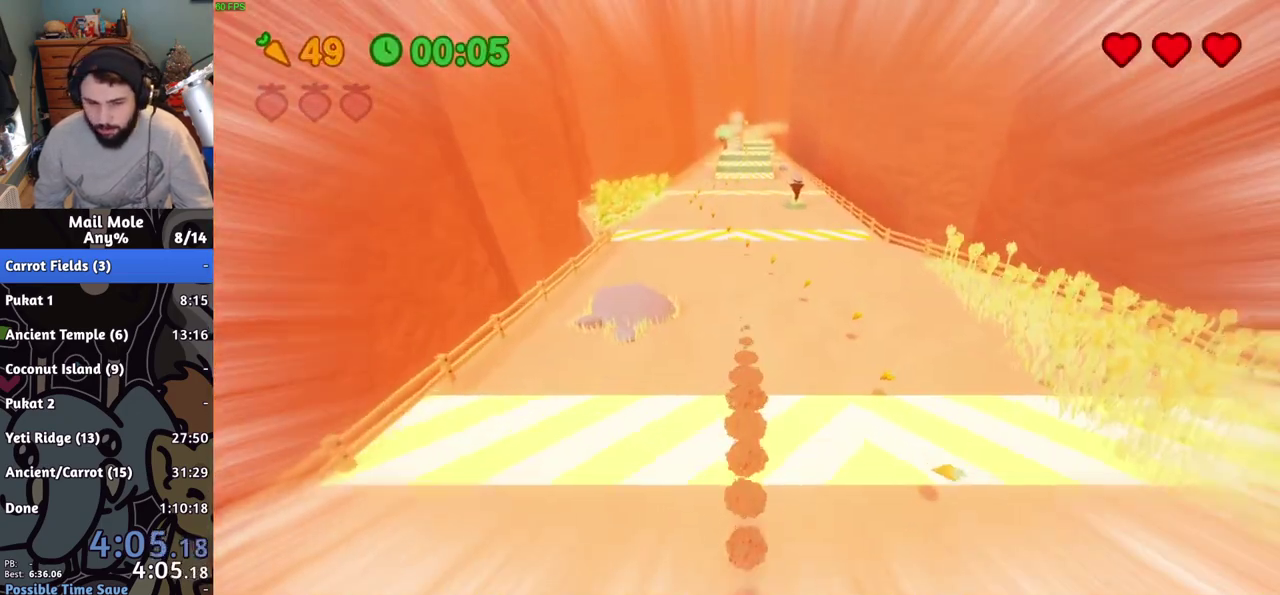
{"buttons": ["CROSS"], "left_stick": "up", "right_stick": "center", "events": [[251, "CROSS", "down"]]}
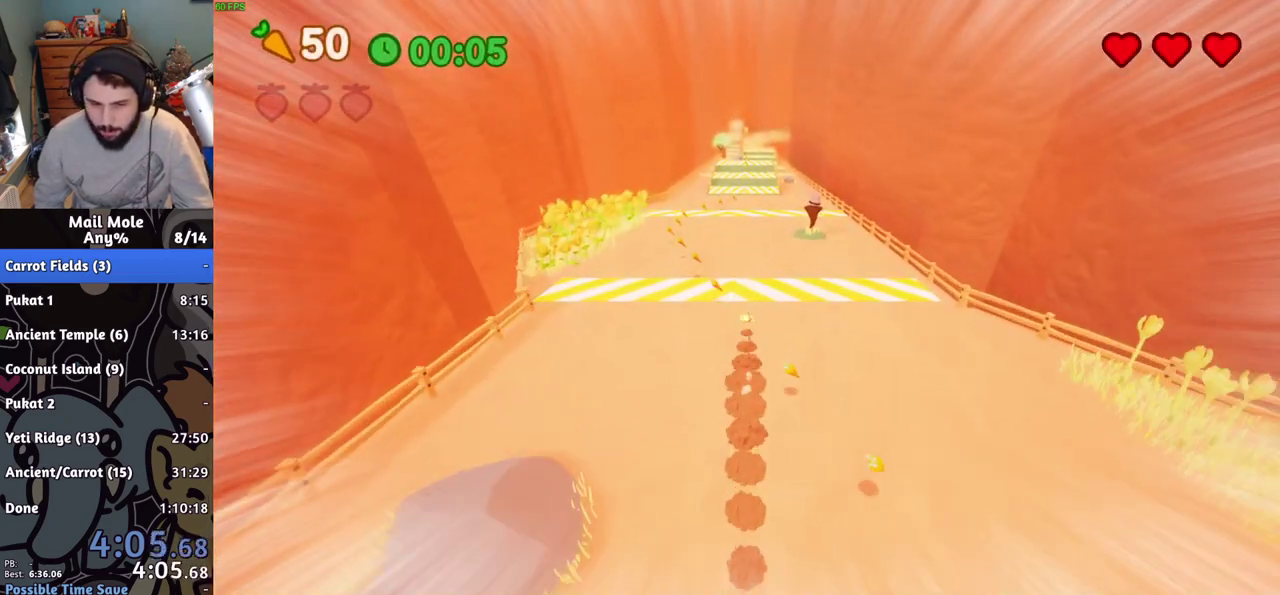
{"buttons": ["CROSS"], "left_stick": "up", "right_stick": "center", "events": []}
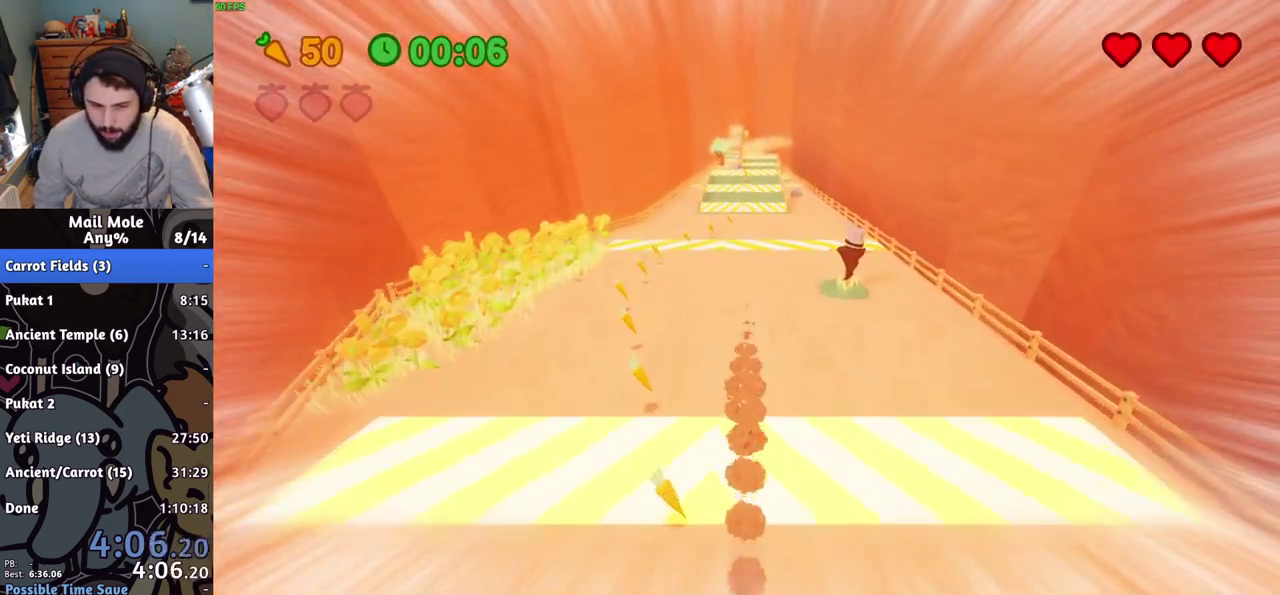
{"buttons": ["CROSS"], "left_stick": "up", "right_stick": "center", "events": []}
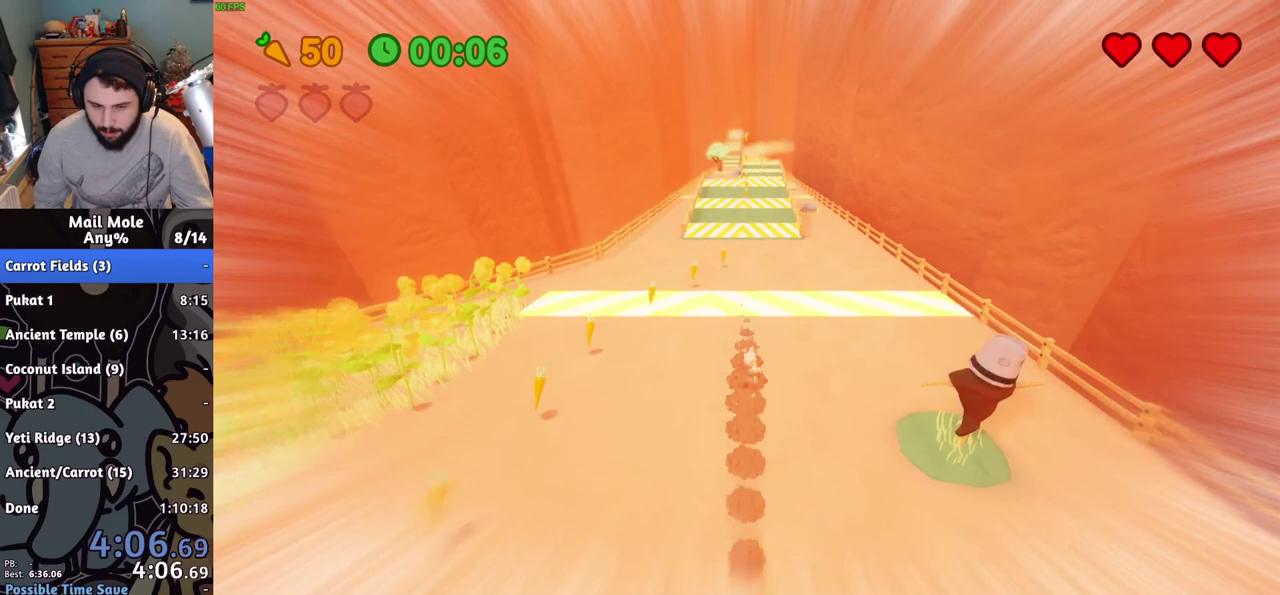
{"buttons": ["CROSS"], "left_stick": "up", "right_stick": "center", "events": []}
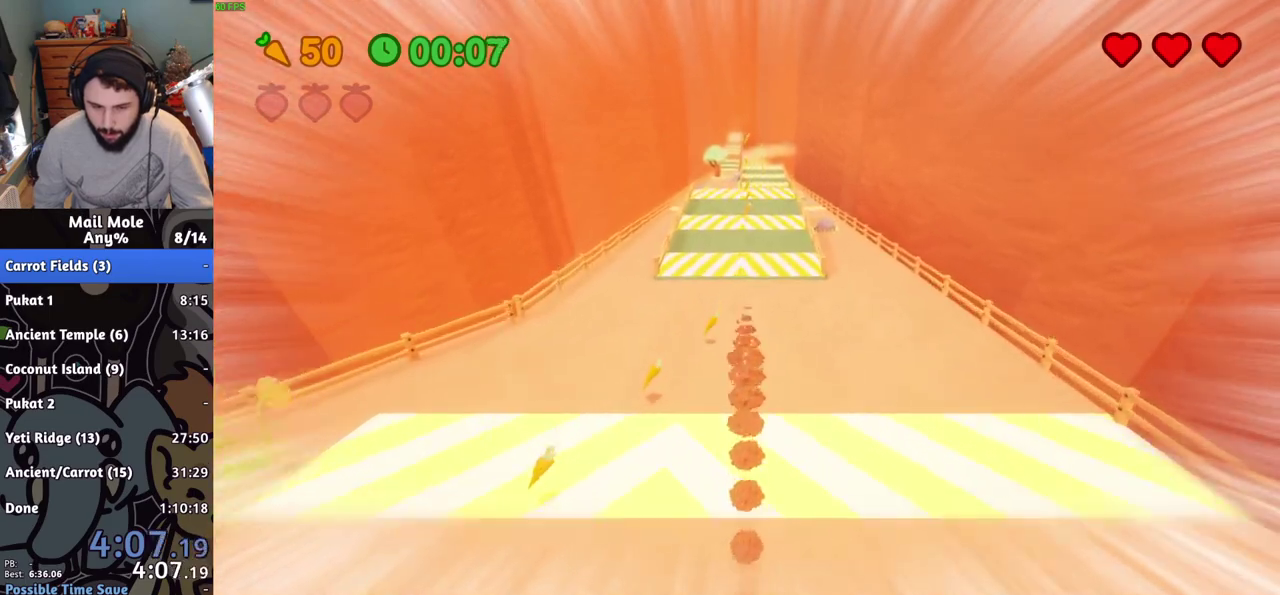
{"buttons": [], "left_stick": "up", "right_stick": "center", "events": [[17, "CROSS", "up"]]}
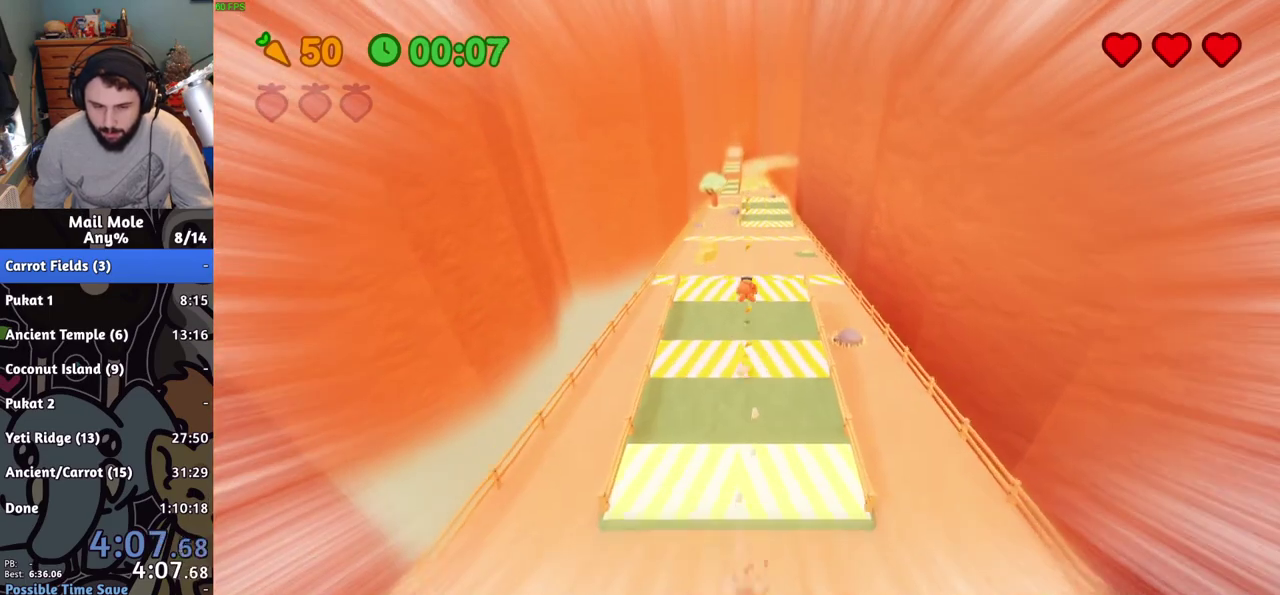
{"buttons": [], "left_stick": "up", "right_stick": "center", "events": []}
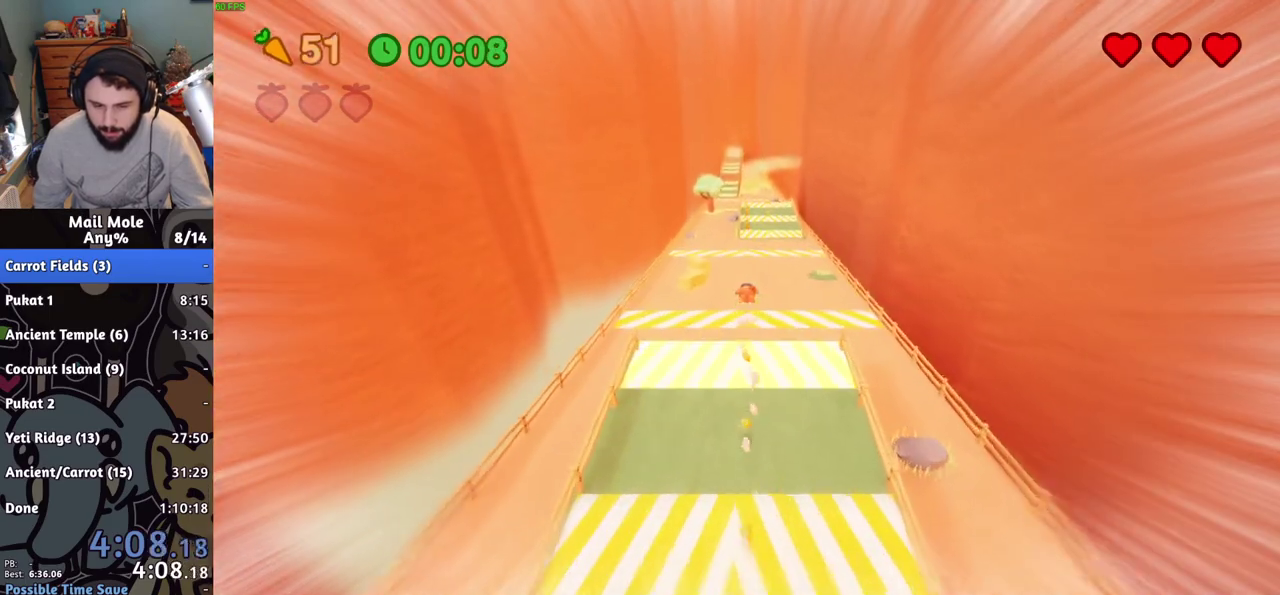
{"buttons": ["CROSS"], "left_stick": "up", "right_stick": "center", "events": [[384, "CROSS", "down"]]}
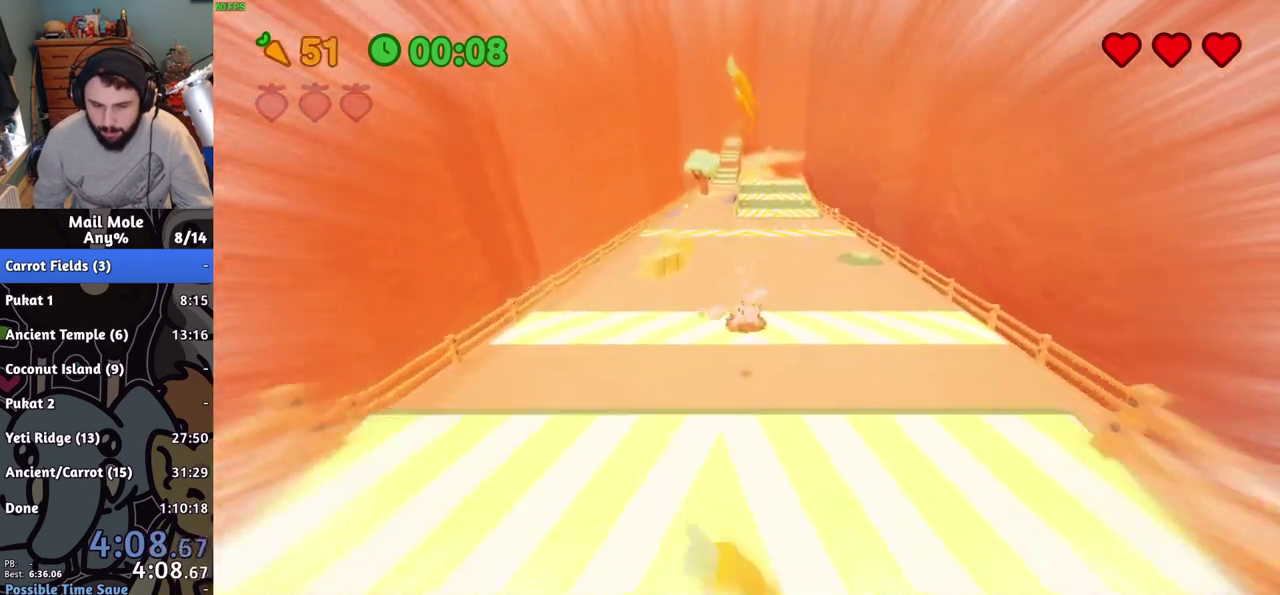
{"buttons": ["CROSS"], "left_stick": "up", "right_stick": "center", "events": []}
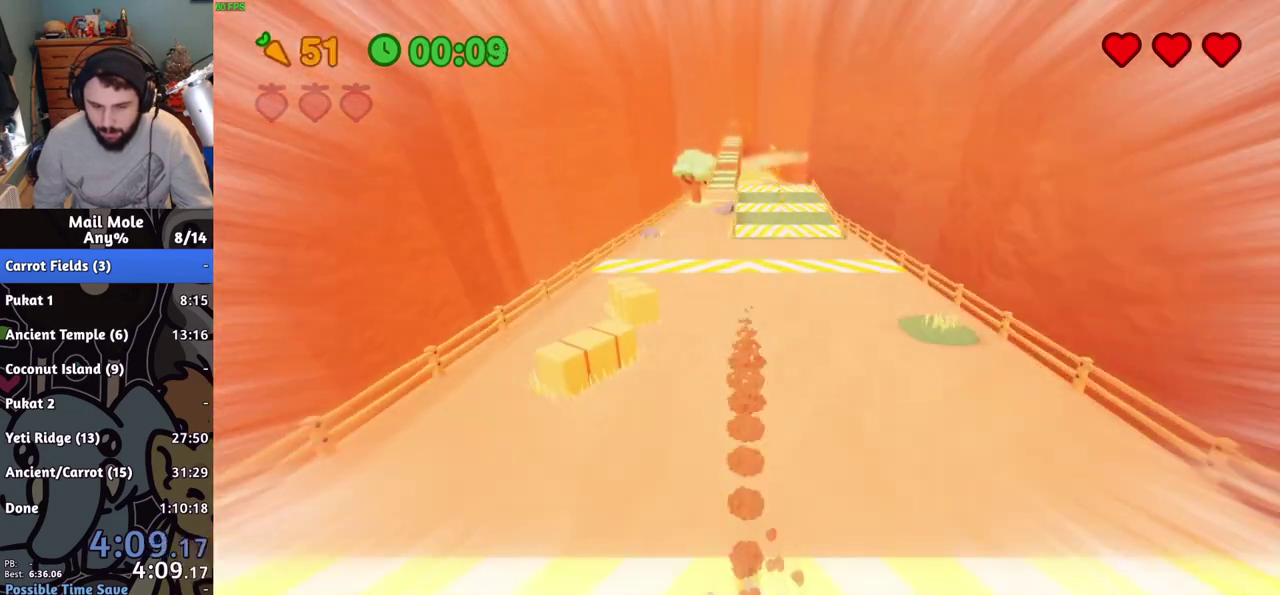
{"buttons": ["CROSS"], "left_stick": "up", "right_stick": "center", "events": []}
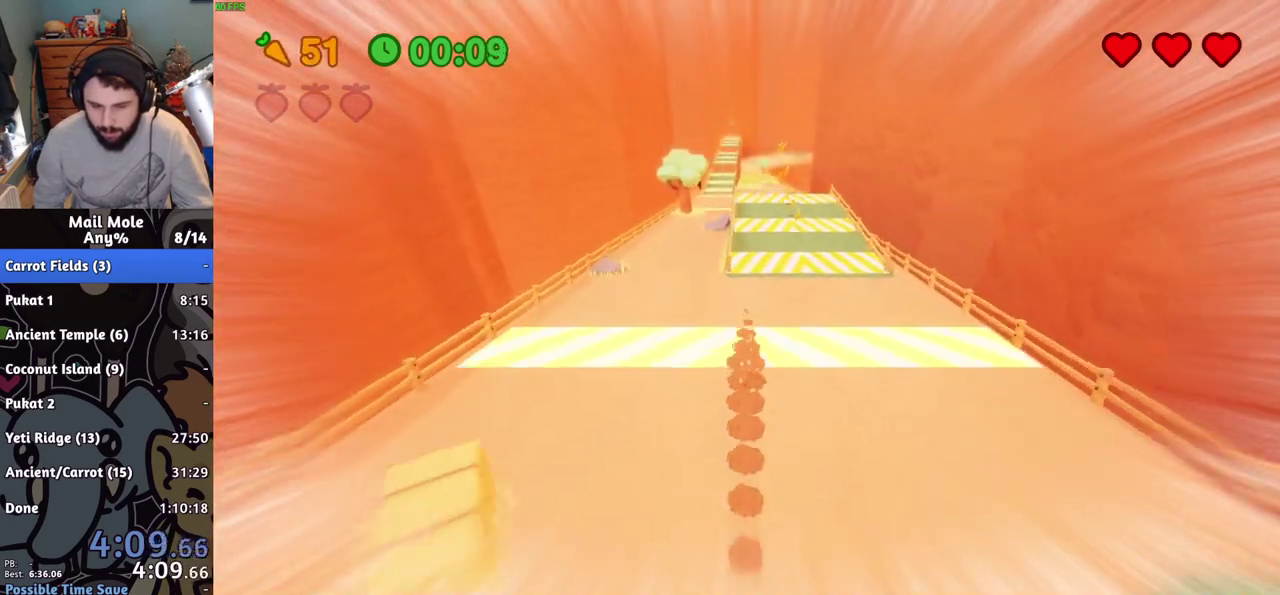
{"buttons": [], "left_stick": "up", "right_stick": "center", "events": [[84, "CROSS", "up"]]}
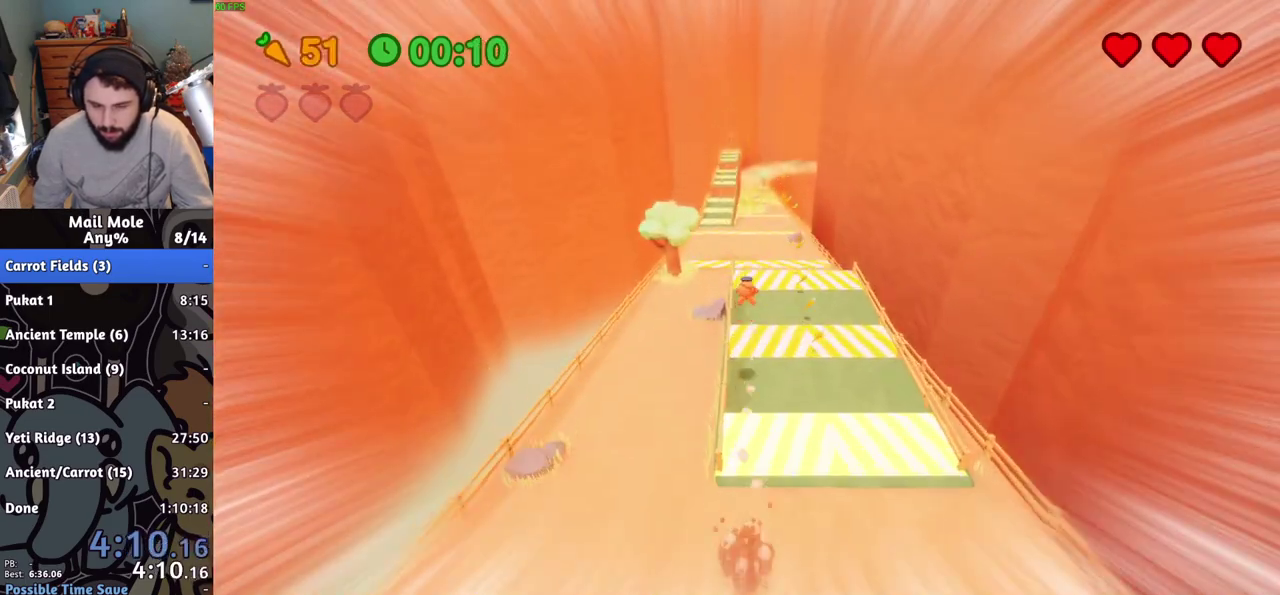
{"buttons": [], "left_stick": "up", "right_stick": "center", "events": []}
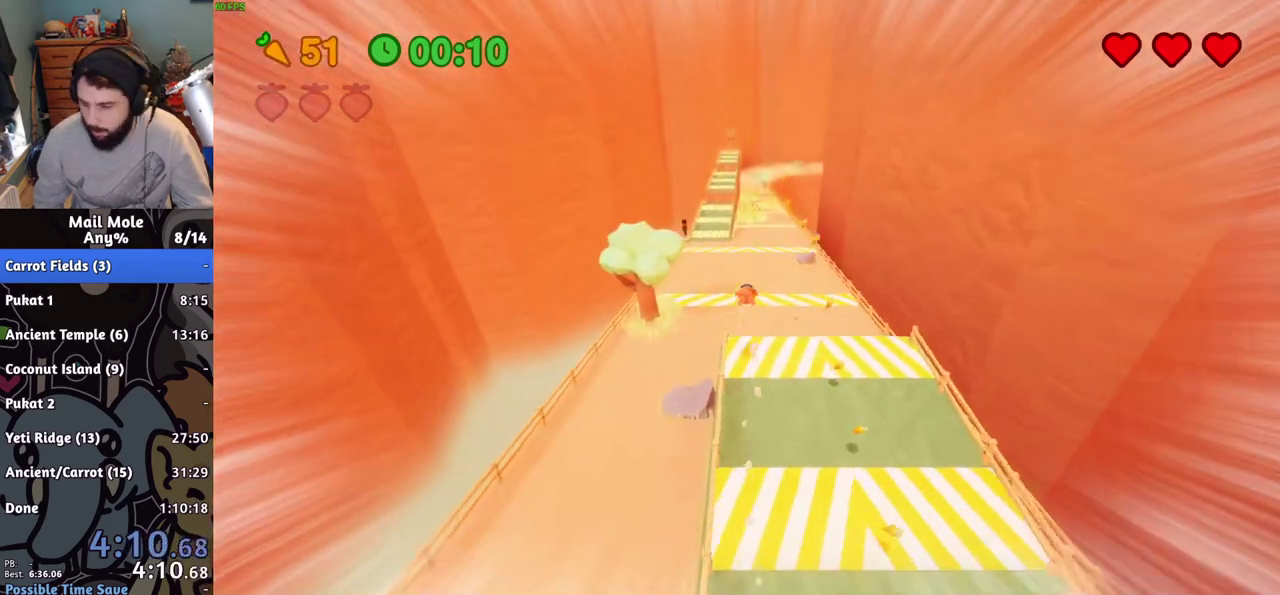
{"buttons": [], "left_stick": "up", "right_stick": "center", "events": []}
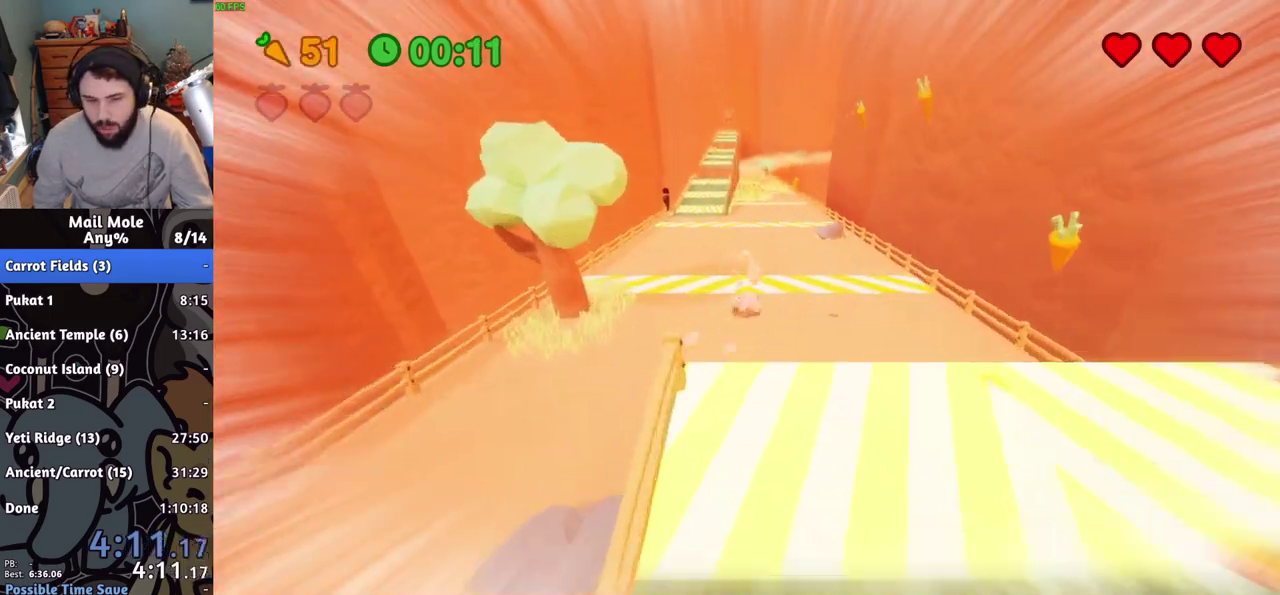
{"buttons": [], "left_stick": "up", "right_stick": "center", "events": [[33, "SQUARE", "down"], [100, "SQUARE", "up"]]}
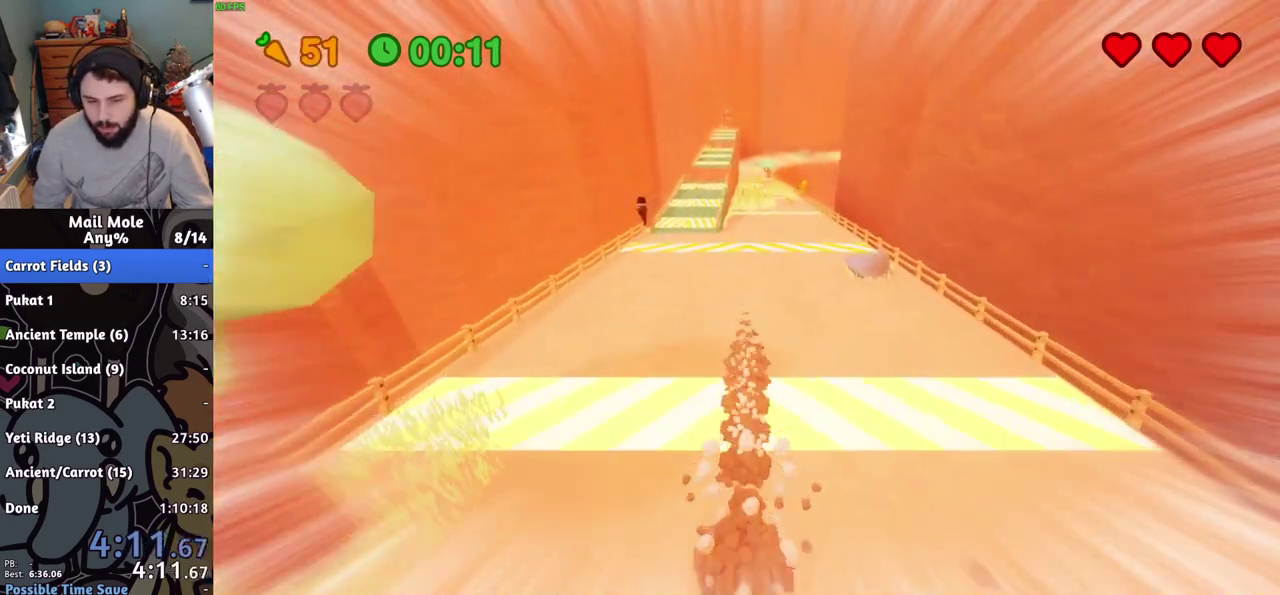
{"buttons": [], "left_stick": "up", "right_stick": "center", "events": [[200, "left_stick", "up-right"], [501, "left_stick", "up"]]}